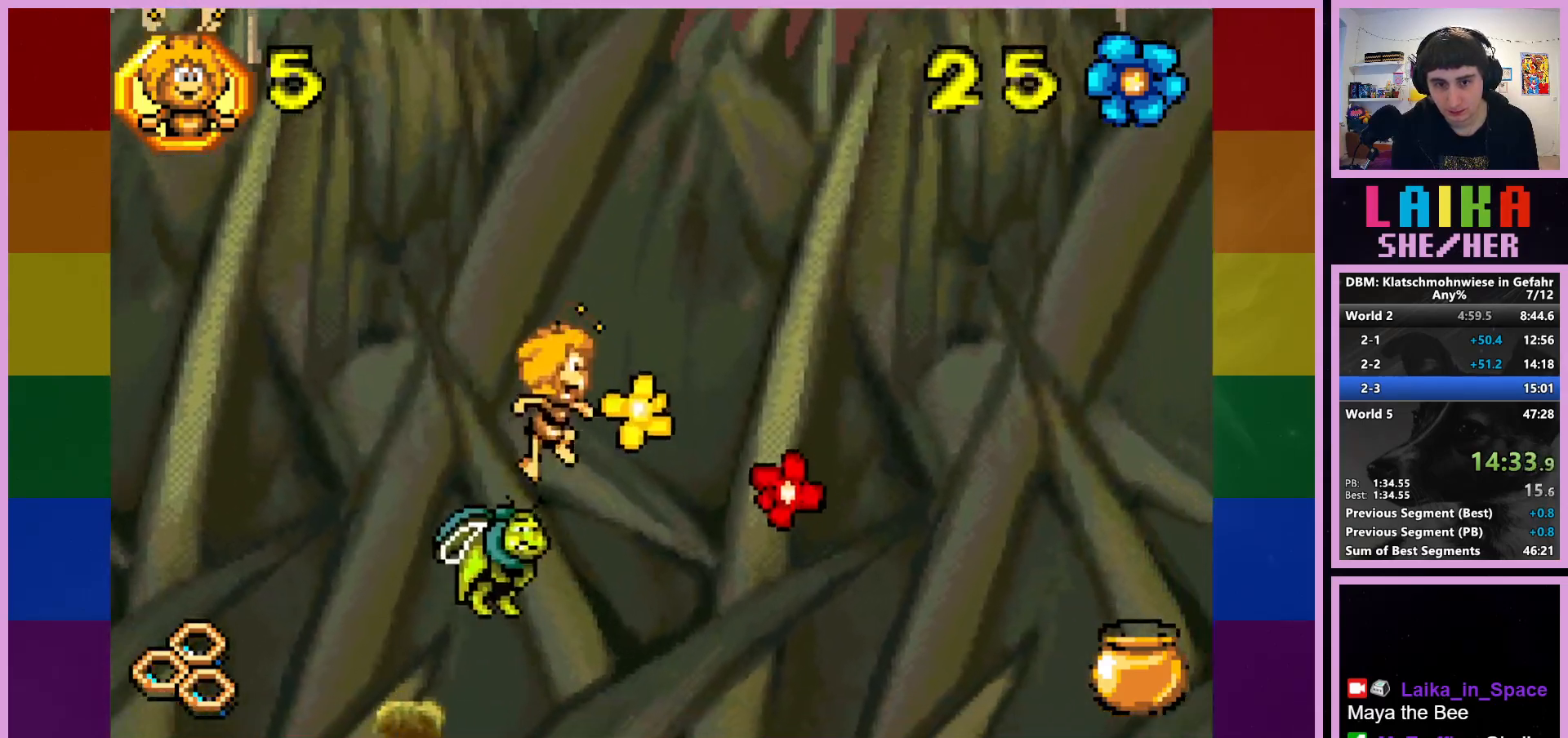
Gameplay with a controller (PlayStation layout); each line is a JSON object with the inputs held at the frame after it. "events" lists button and stick changes between this image and that frame as [ms after this image, input, new state], when the widget could be followed in between. Not read: right_stick.
{"buttons": ["CIRCLE"], "left_stick": "right", "events": [[367, "CIRCLE", "down"]]}
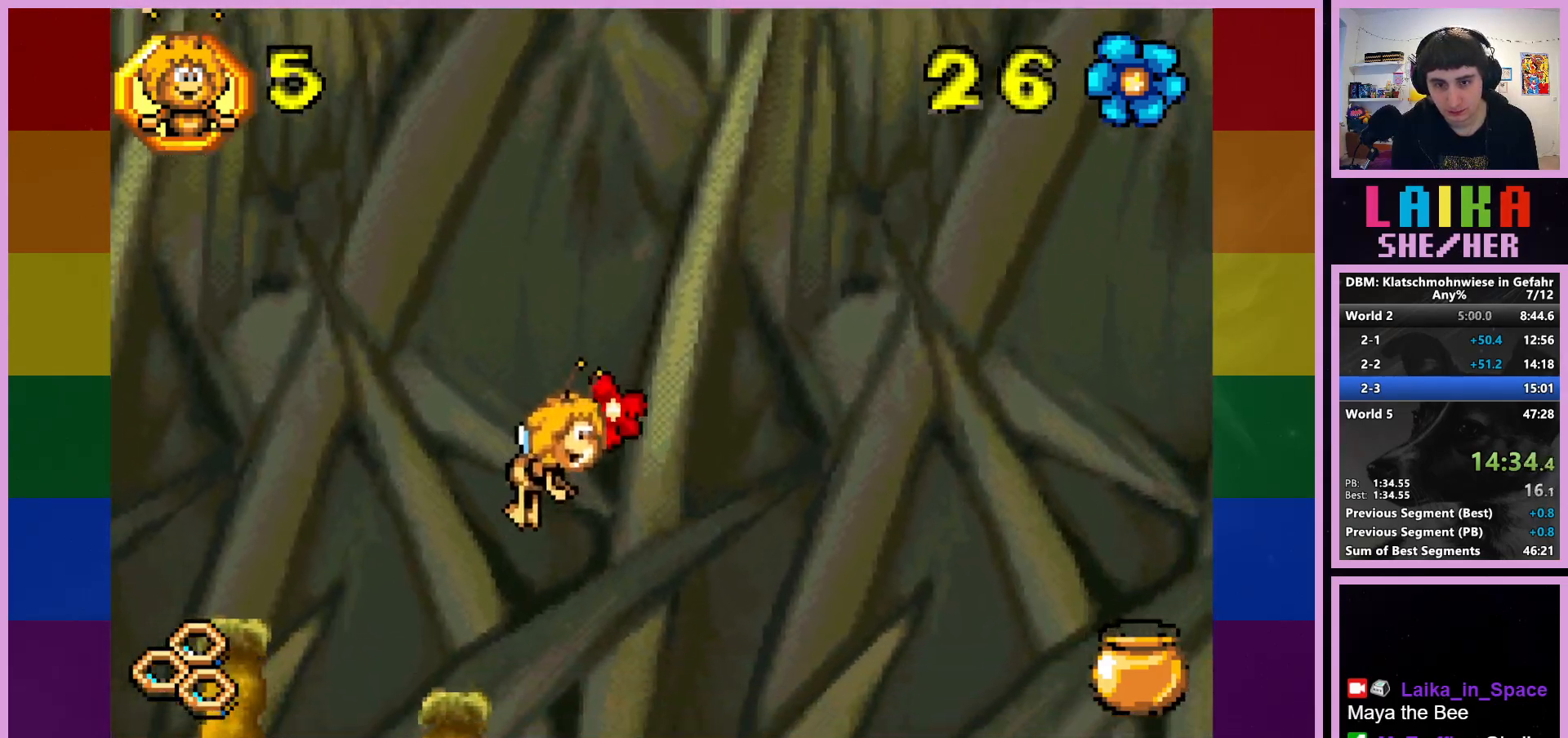
{"buttons": [], "left_stick": "right", "events": [[33, "CIRCLE", "up"]]}
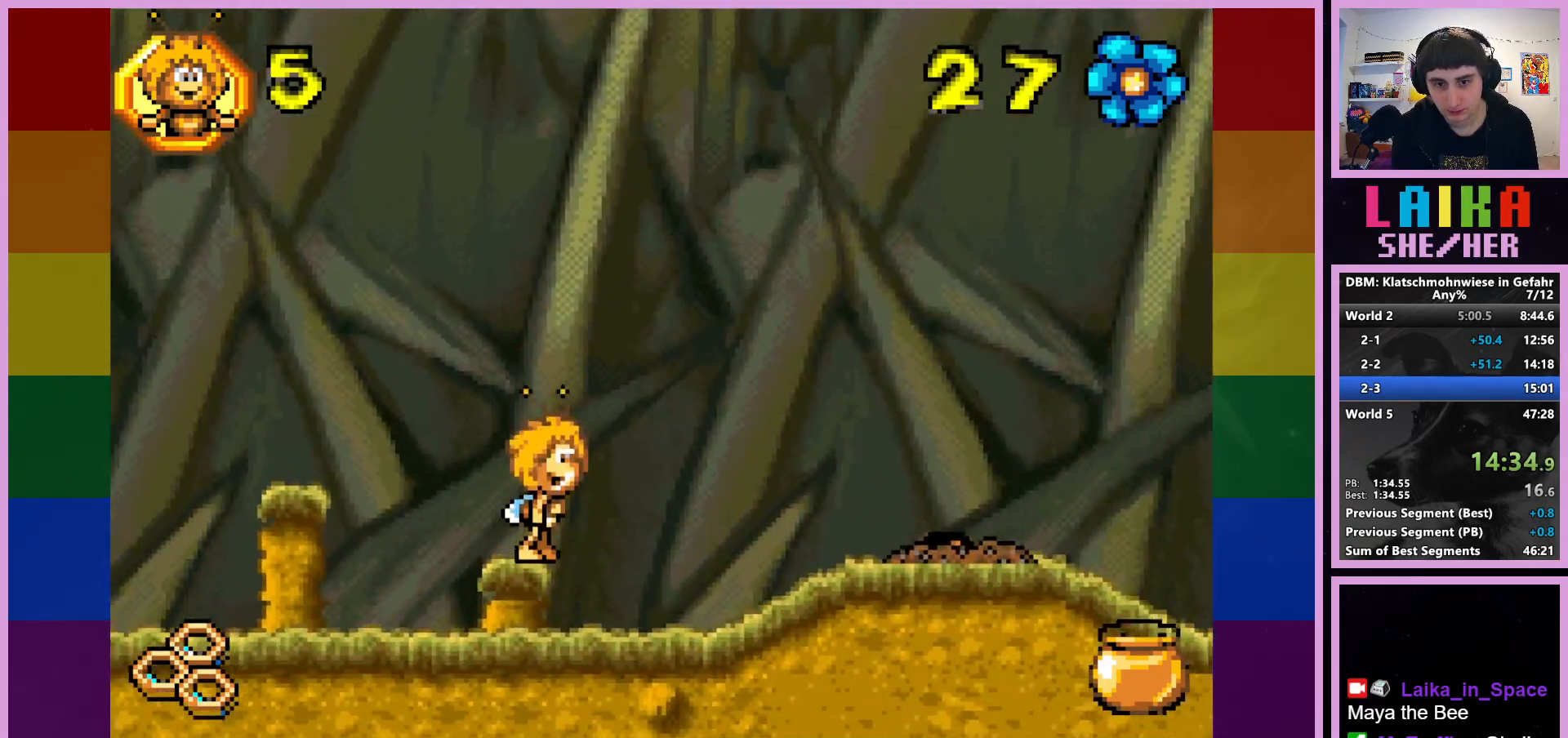
{"buttons": [], "left_stick": "right", "events": []}
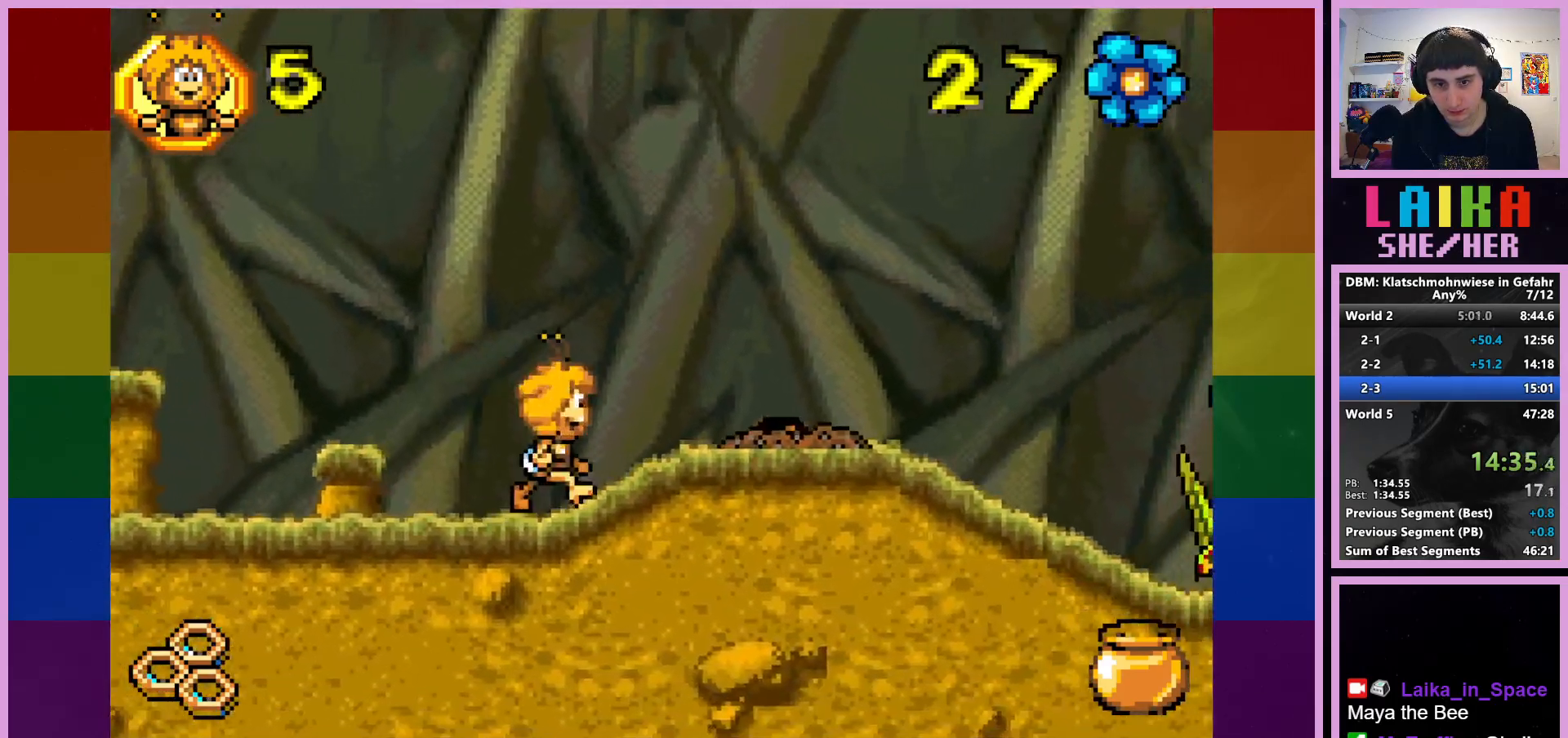
{"buttons": [], "left_stick": "right", "events": [[250, "CROSS", "down"], [400, "CROSS", "up"]]}
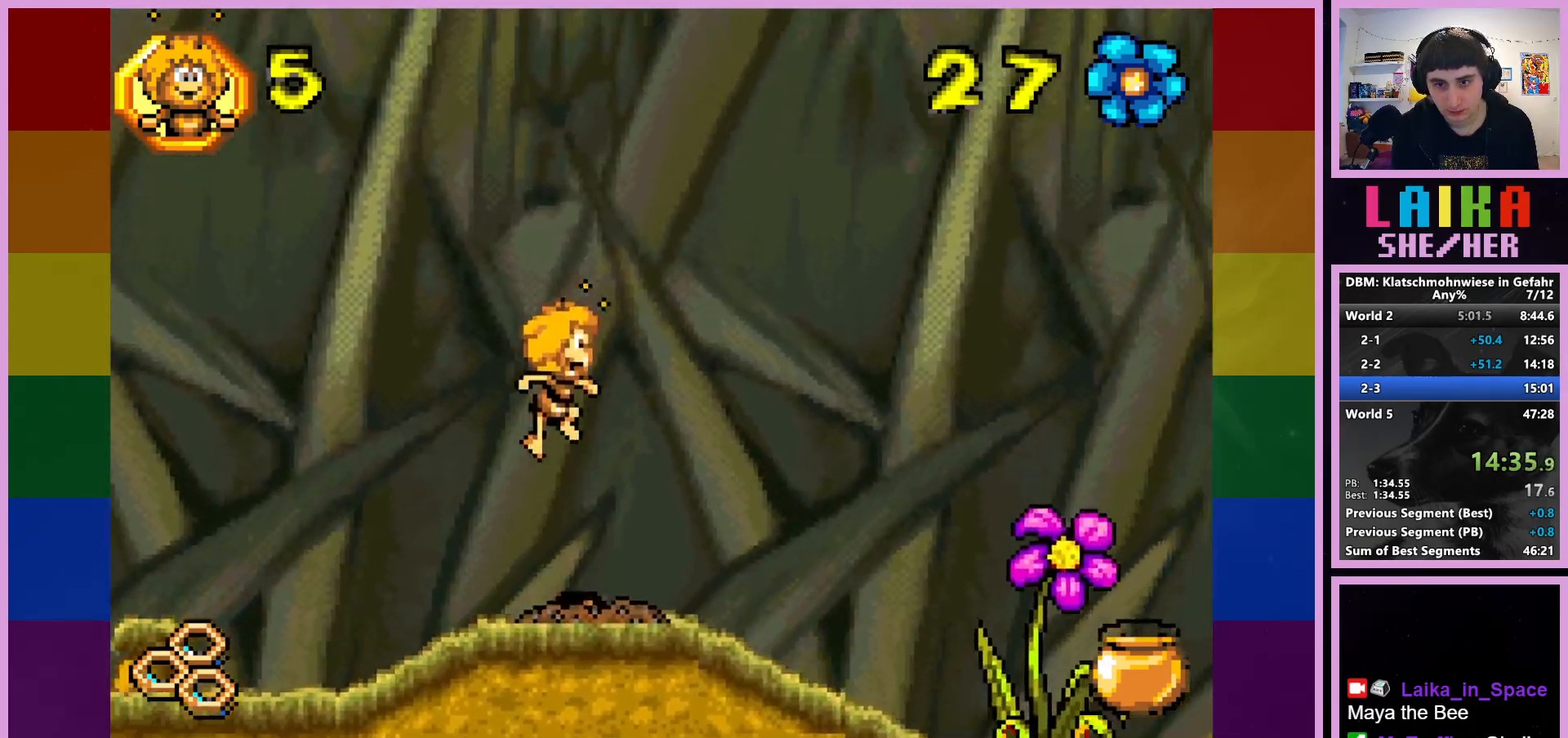
{"buttons": [], "left_stick": "right", "events": []}
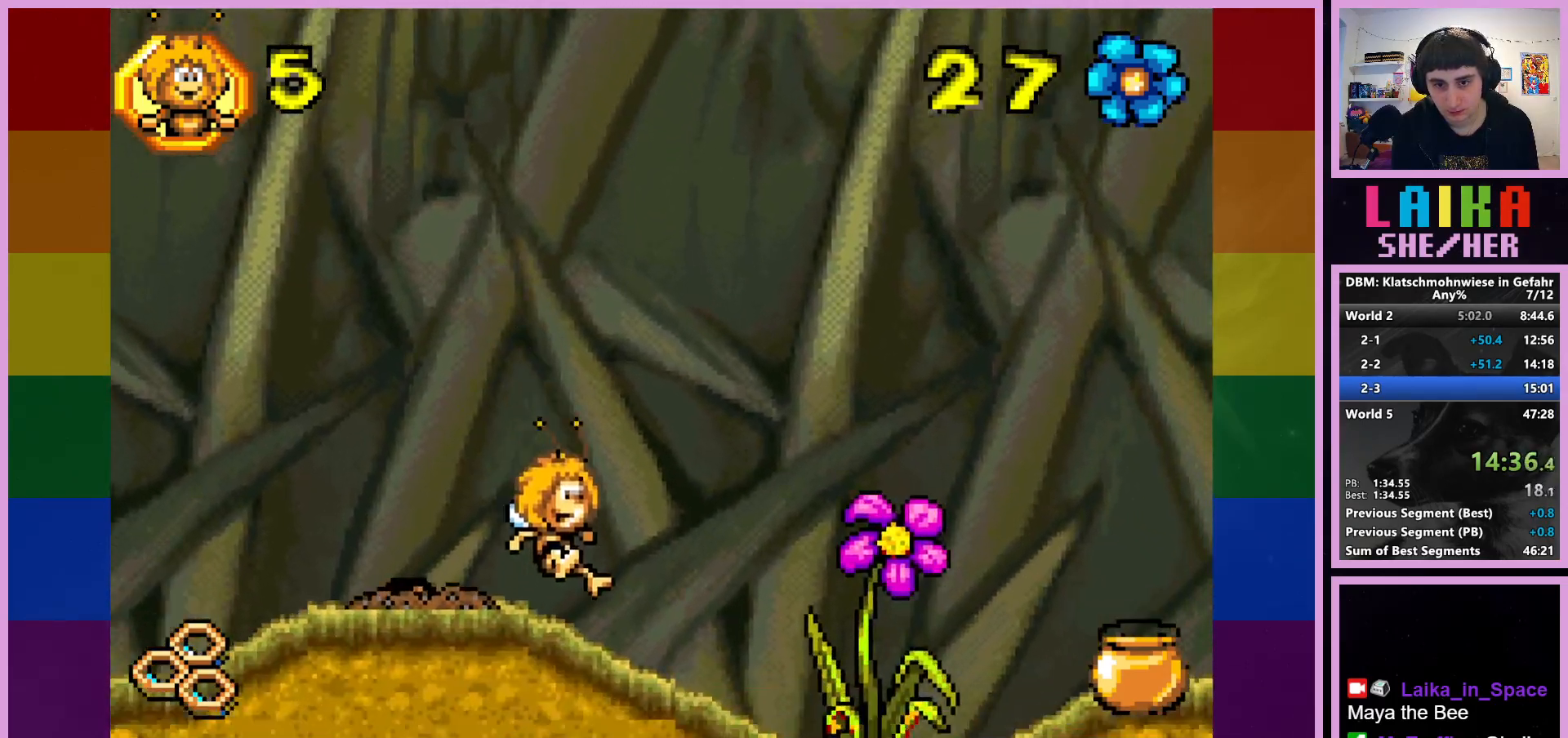
{"buttons": [], "left_stick": "right", "events": []}
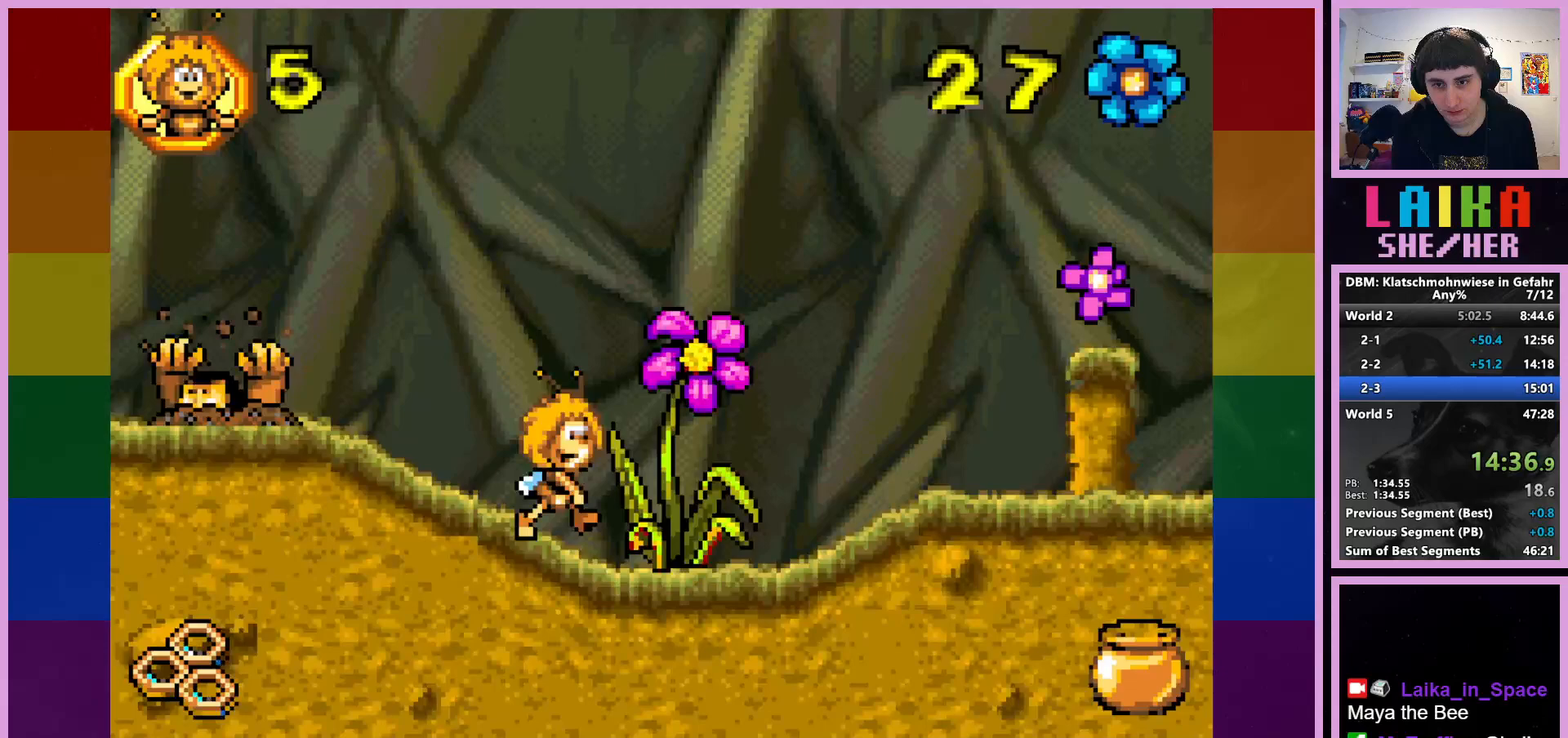
{"buttons": [], "left_stick": "right", "events": []}
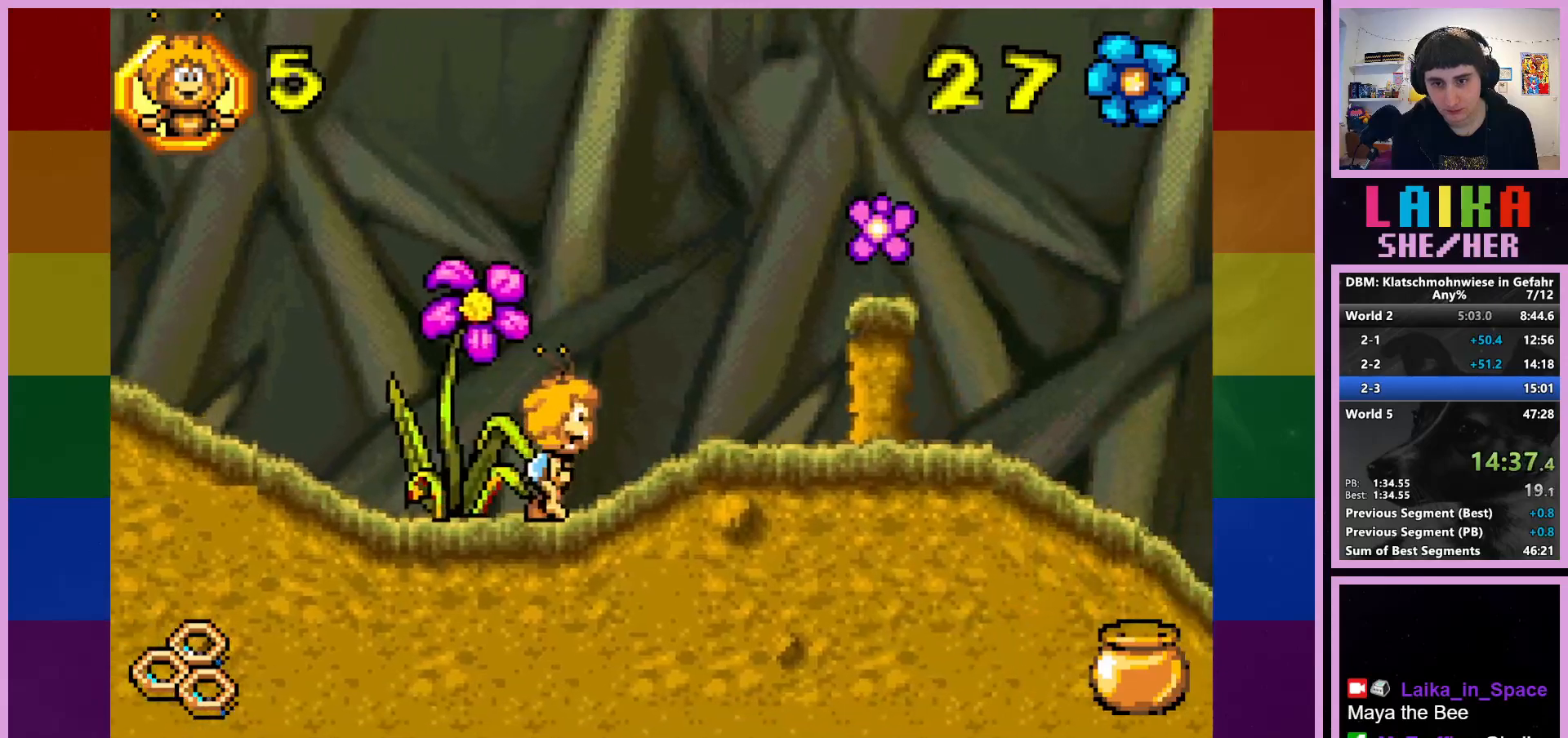
{"buttons": [], "left_stick": "right", "events": [[300, "CROSS", "down"], [450, "CROSS", "up"]]}
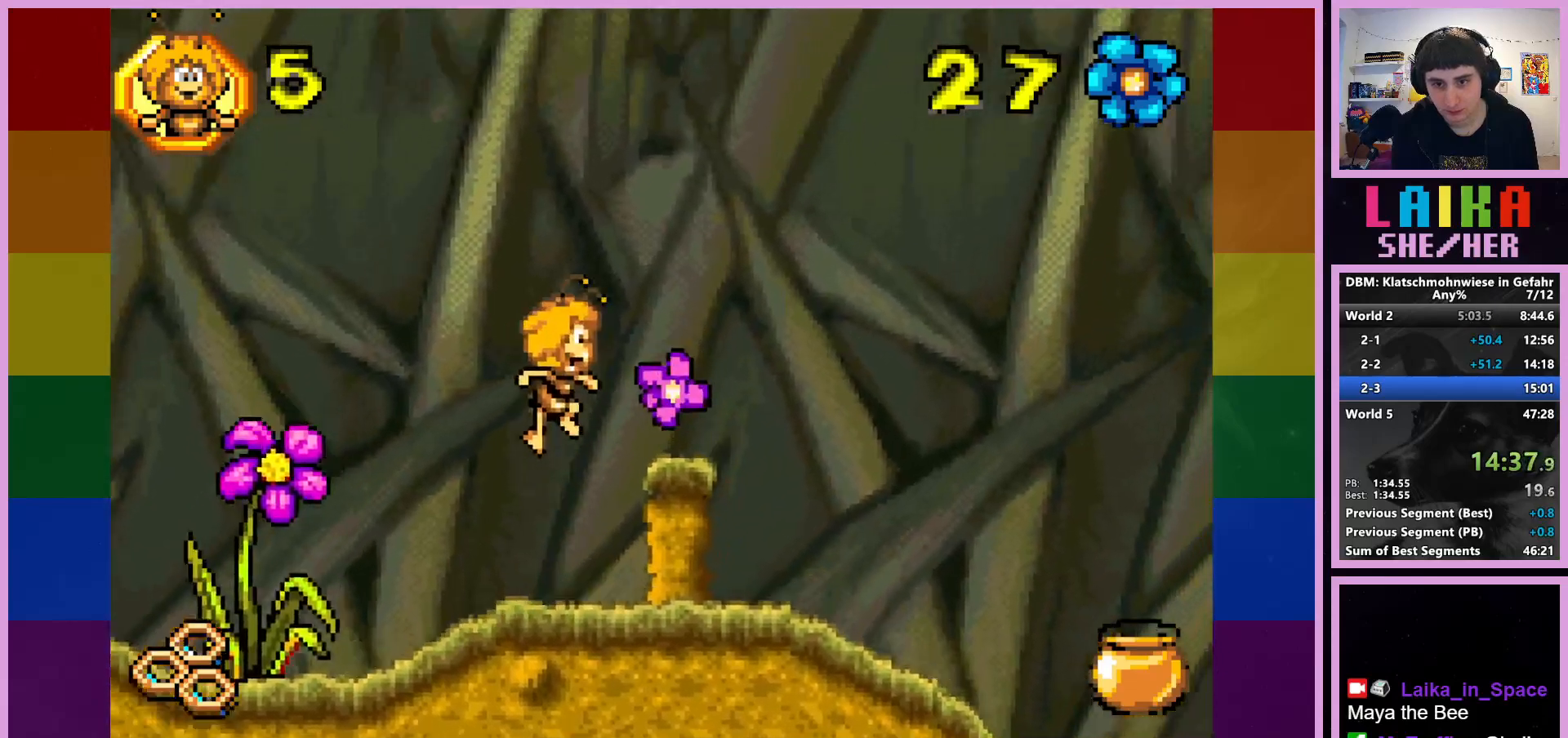
{"buttons": [], "left_stick": "right", "events": []}
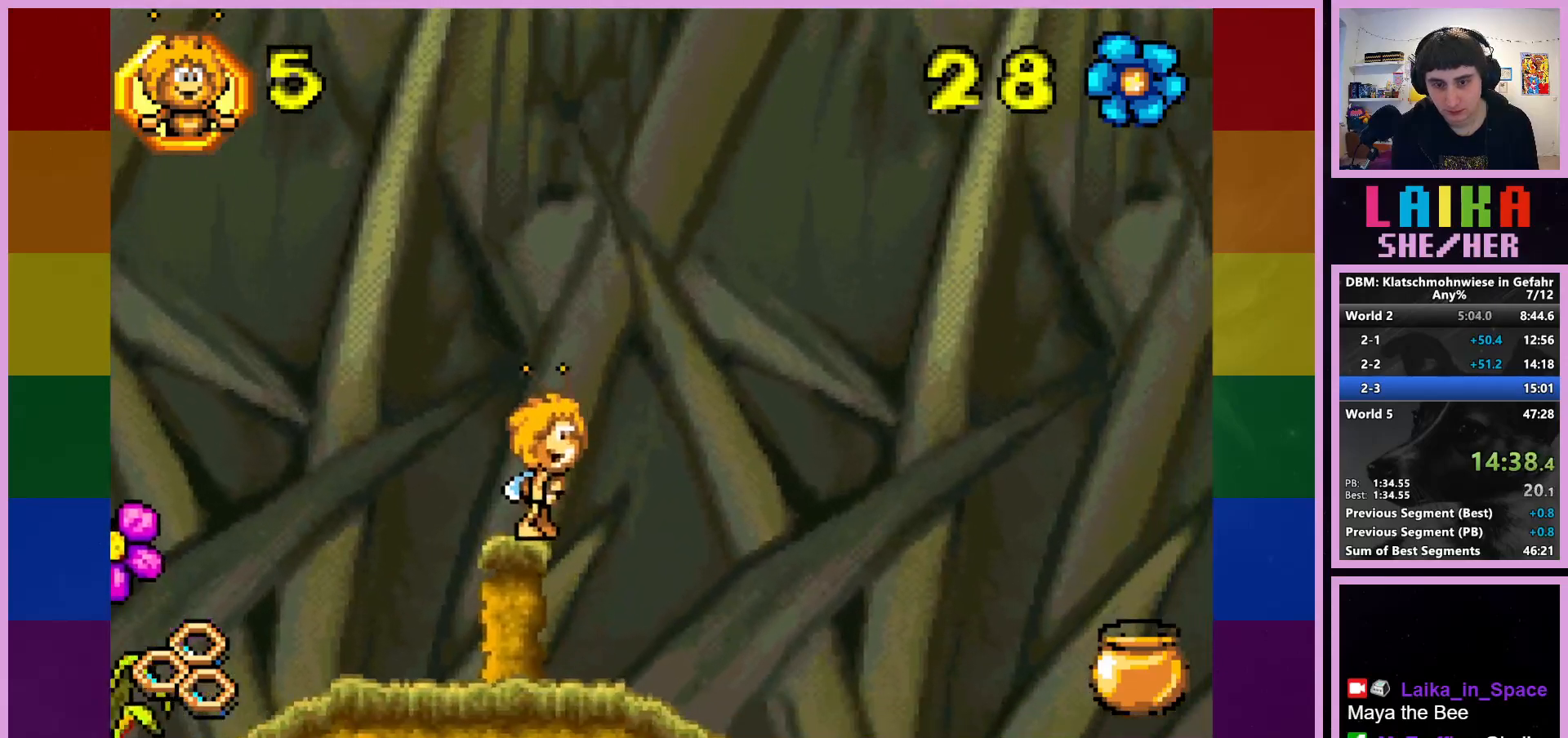
{"buttons": [], "left_stick": "right", "events": []}
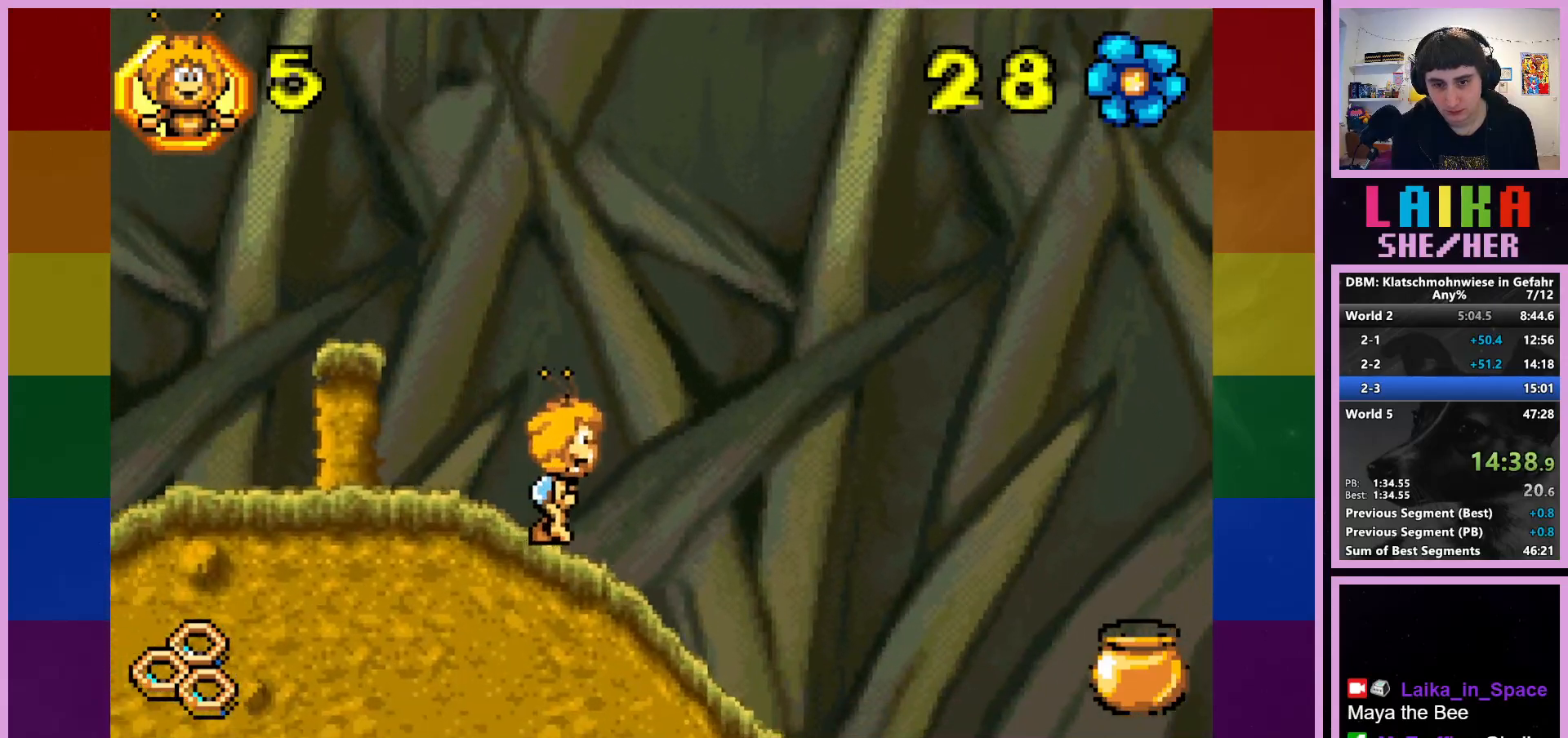
{"buttons": [], "left_stick": "right", "events": []}
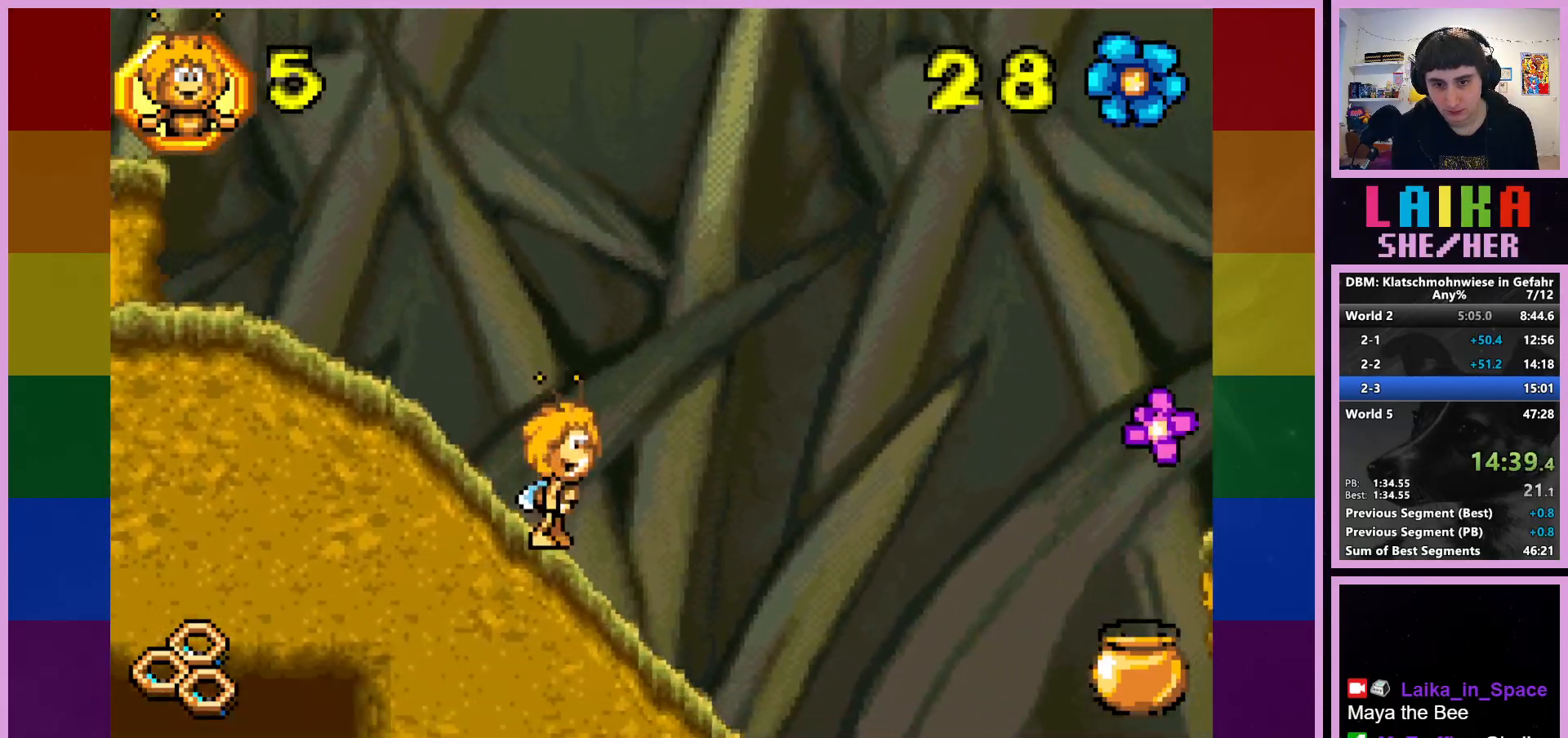
{"buttons": [], "left_stick": "right", "events": []}
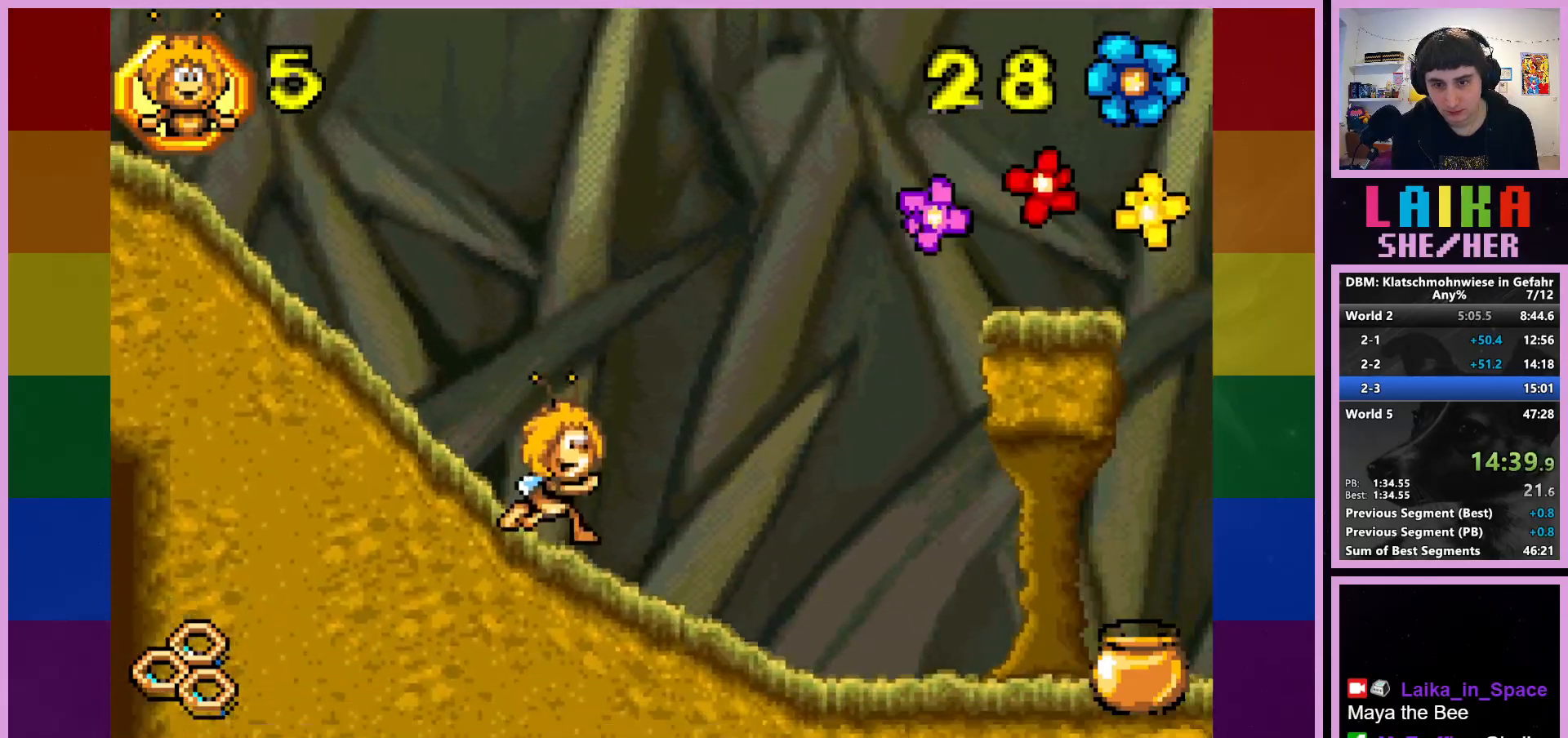
{"buttons": [], "left_stick": "right", "events": []}
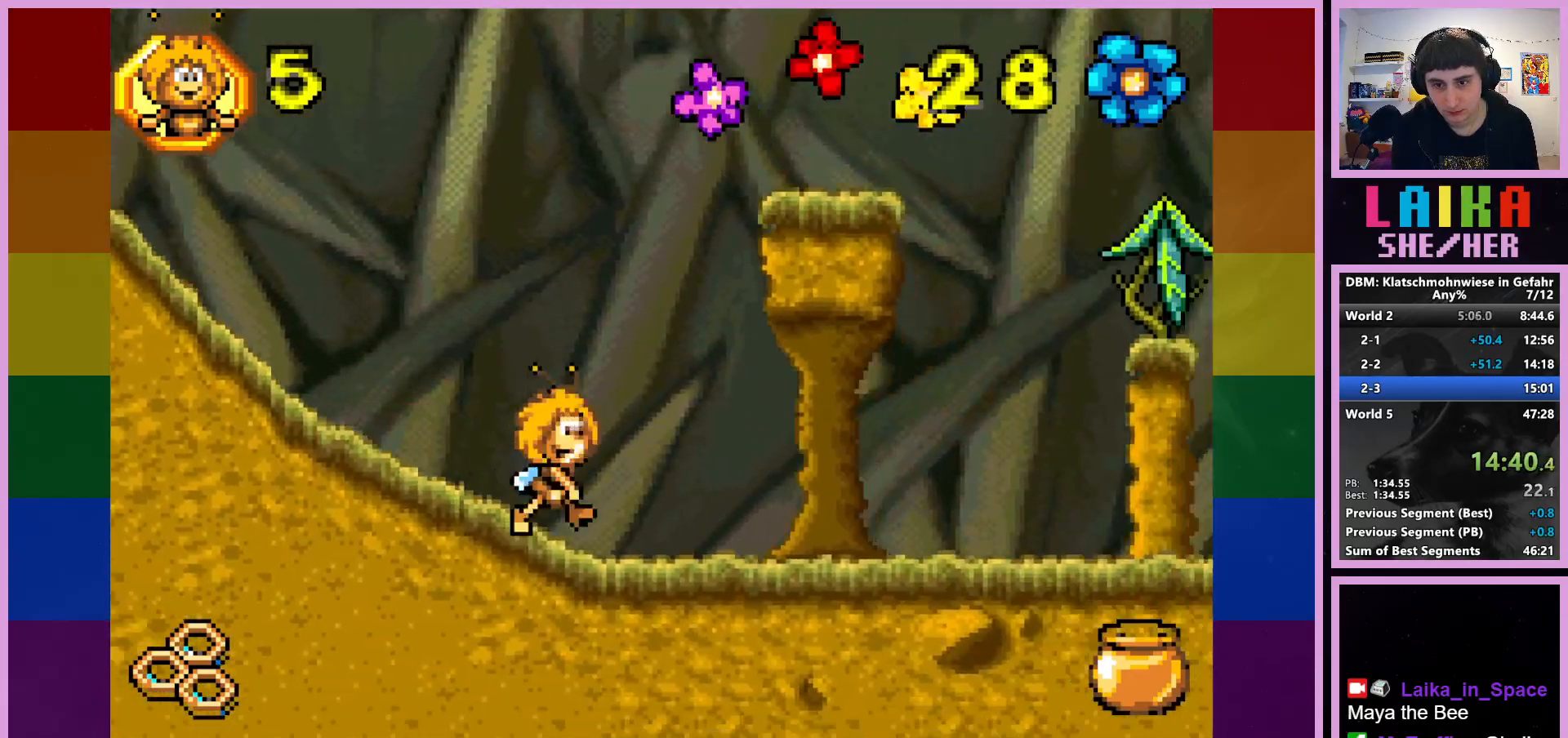
{"buttons": [], "left_stick": "right", "events": []}
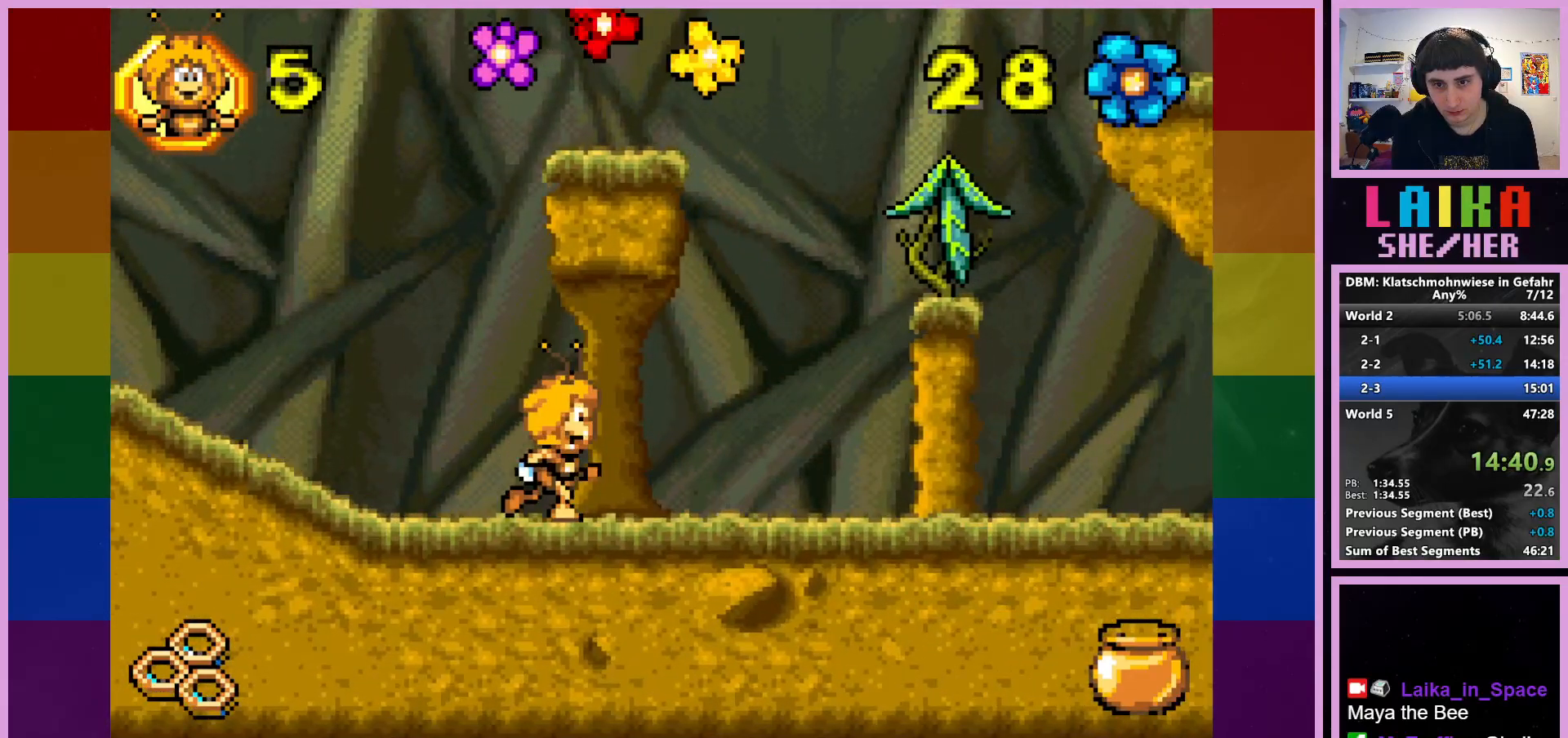
{"buttons": ["CROSS"], "left_stick": "right", "events": [[367, "CROSS", "down"]]}
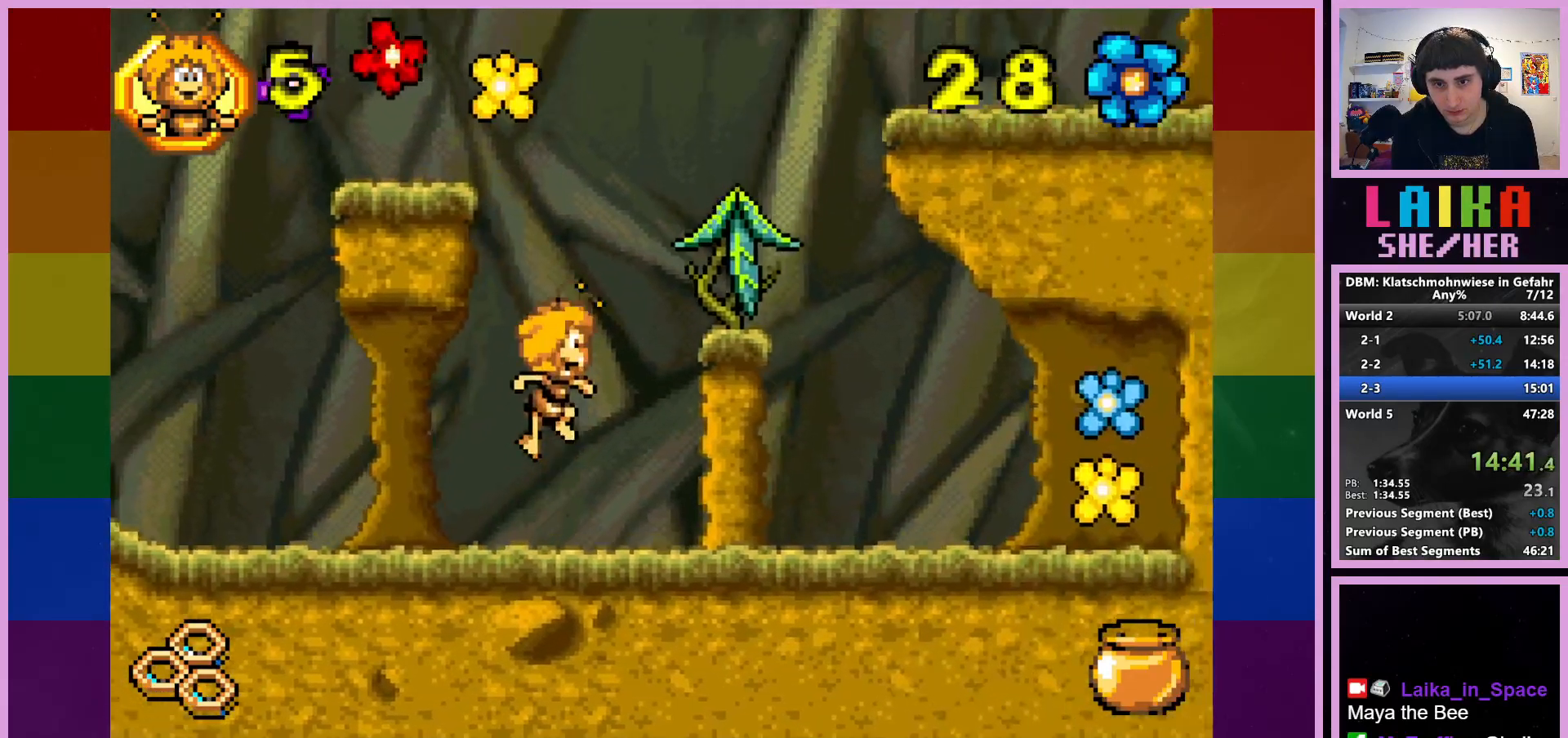
{"buttons": [], "left_stick": "right", "events": [[133, "CROSS", "up"]]}
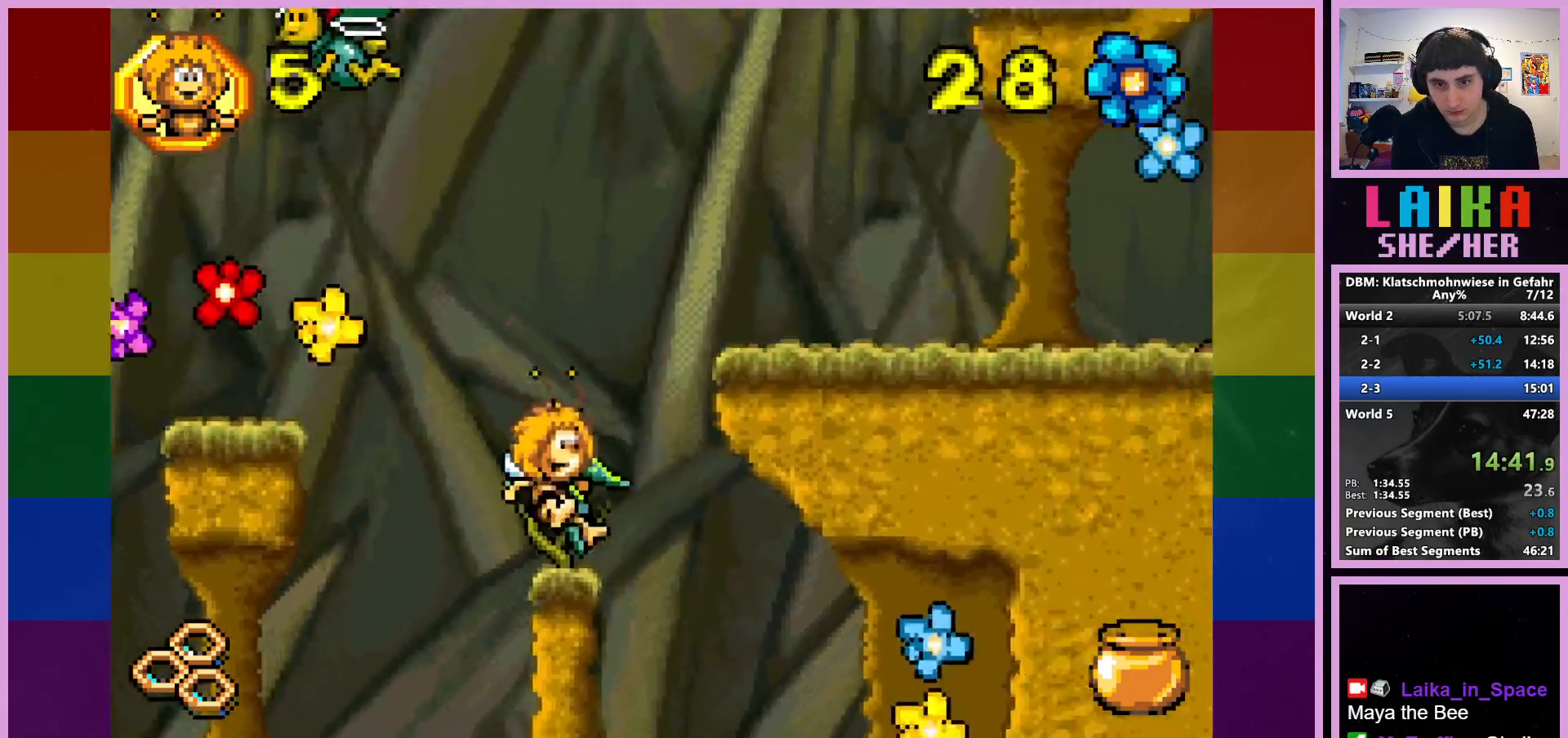
{"buttons": [], "left_stick": "right", "events": [[83, "CROSS", "down"], [367, "CROSS", "up"]]}
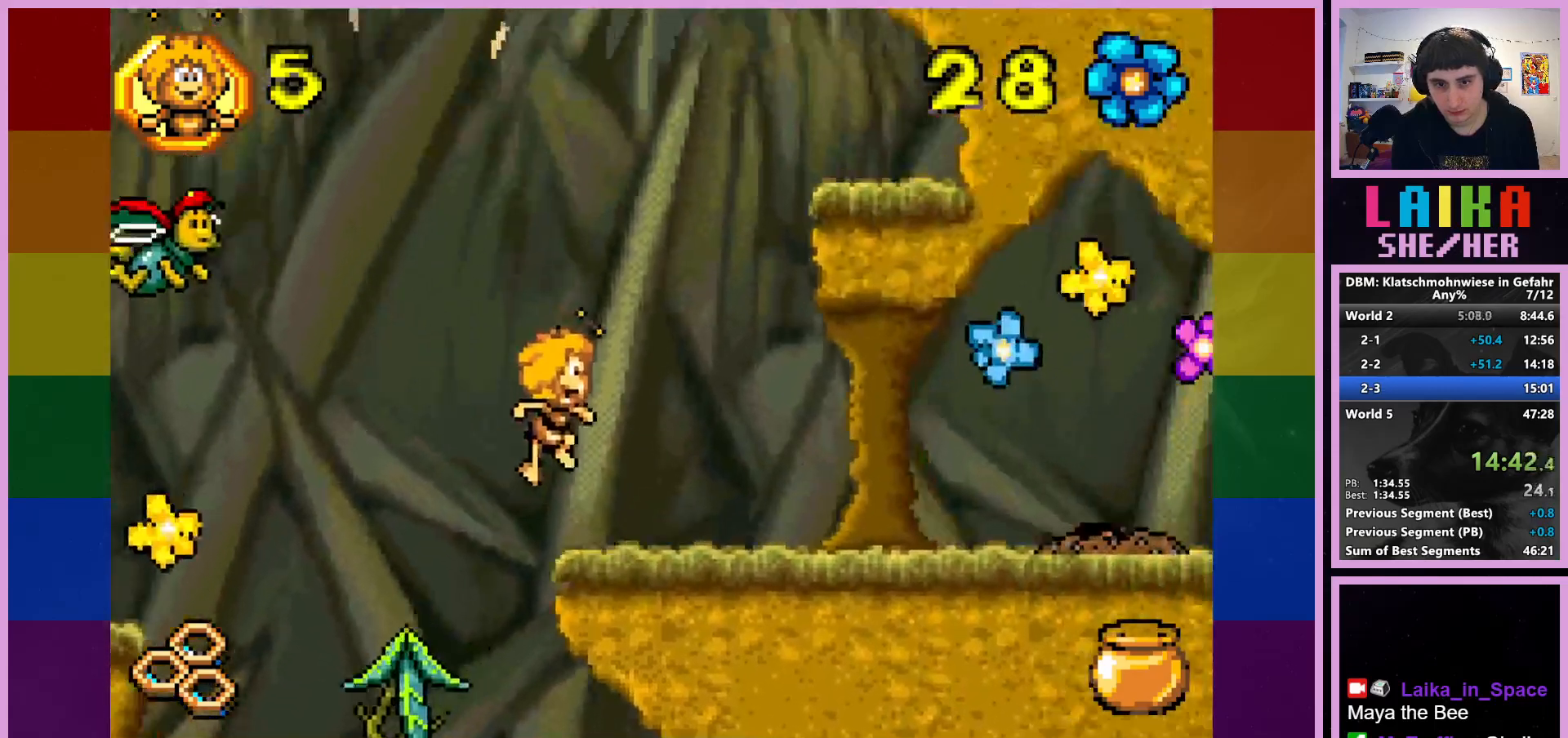
{"buttons": ["CROSS"], "left_stick": "right", "events": [[333, "CROSS", "down"]]}
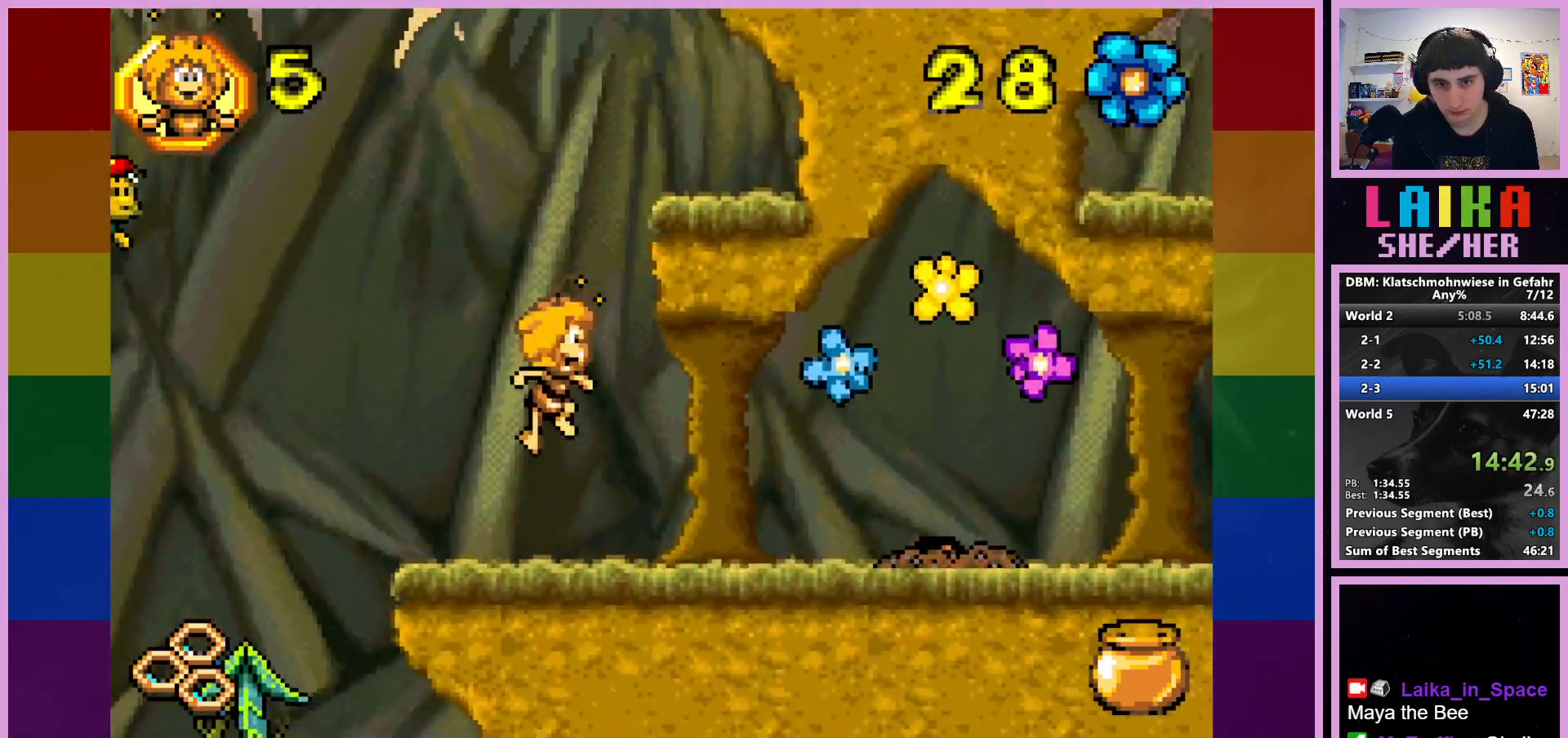
{"buttons": [], "left_stick": "center", "events": [[433, "CROSS", "up"], [450, "left_stick", "center"]]}
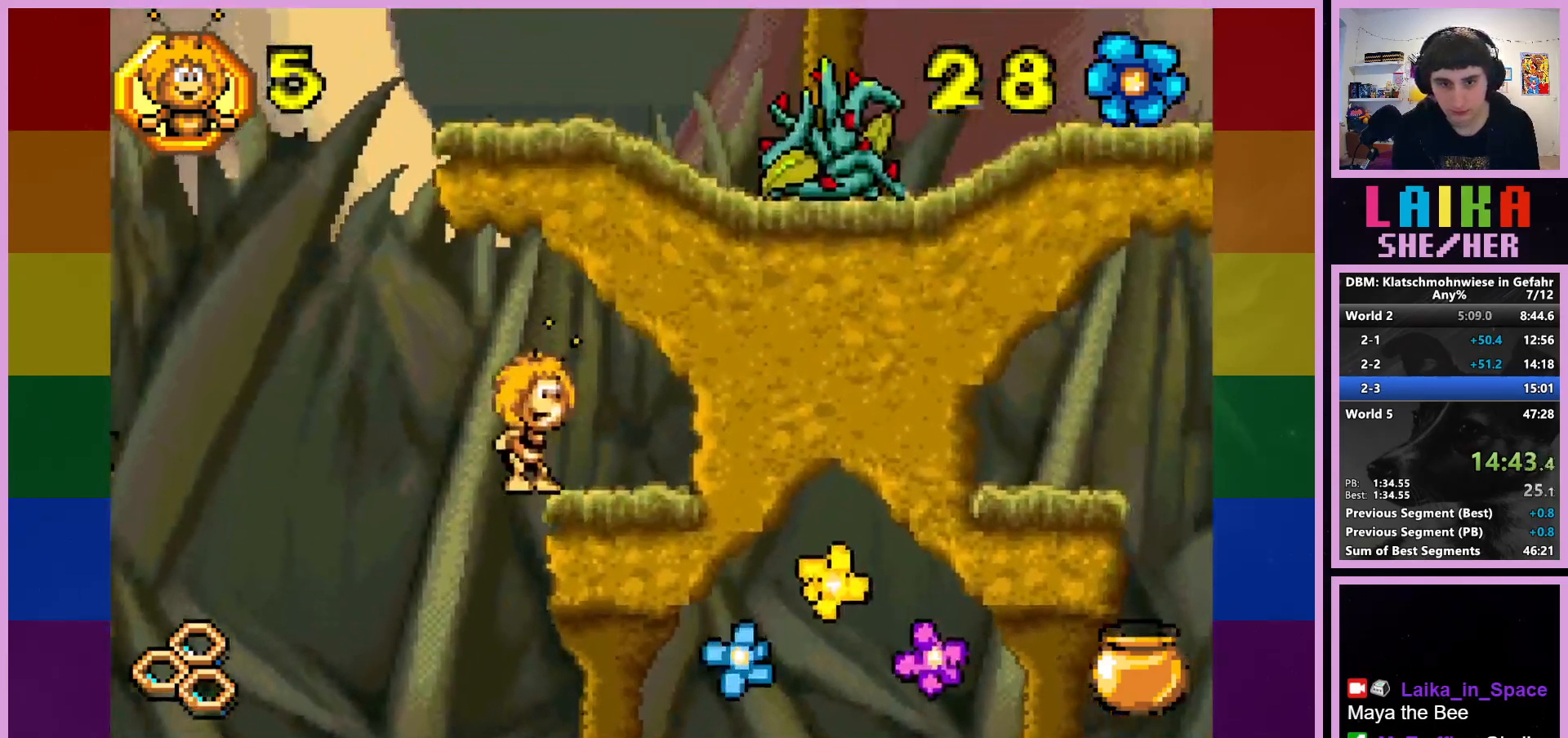
{"buttons": [], "left_stick": "right", "events": [[133, "left_stick", "left"], [250, "left_stick", "center"], [317, "left_stick", "left"], [483, "left_stick", "right"]]}
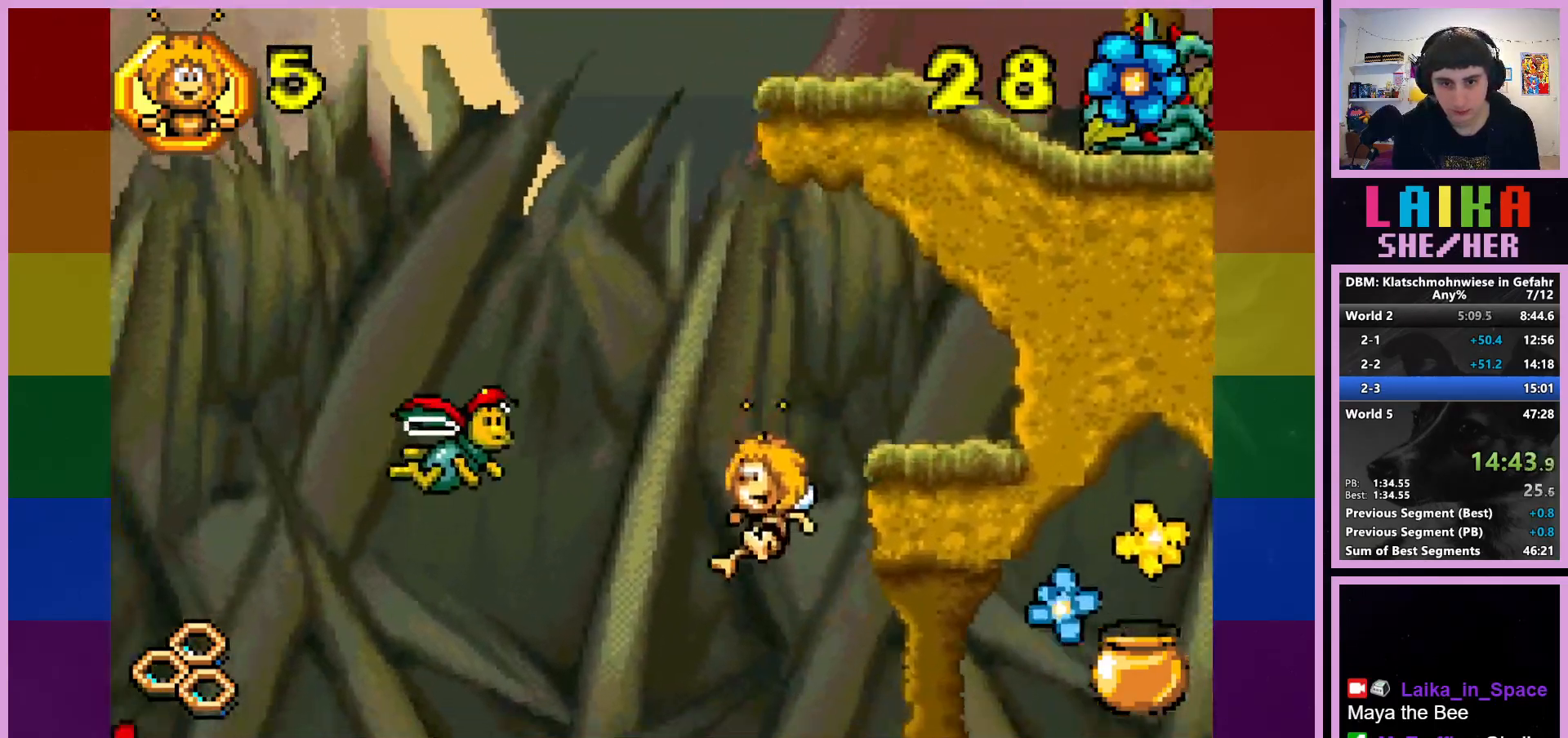
{"buttons": ["CROSS"], "left_stick": "right", "events": [[433, "CROSS", "down"]]}
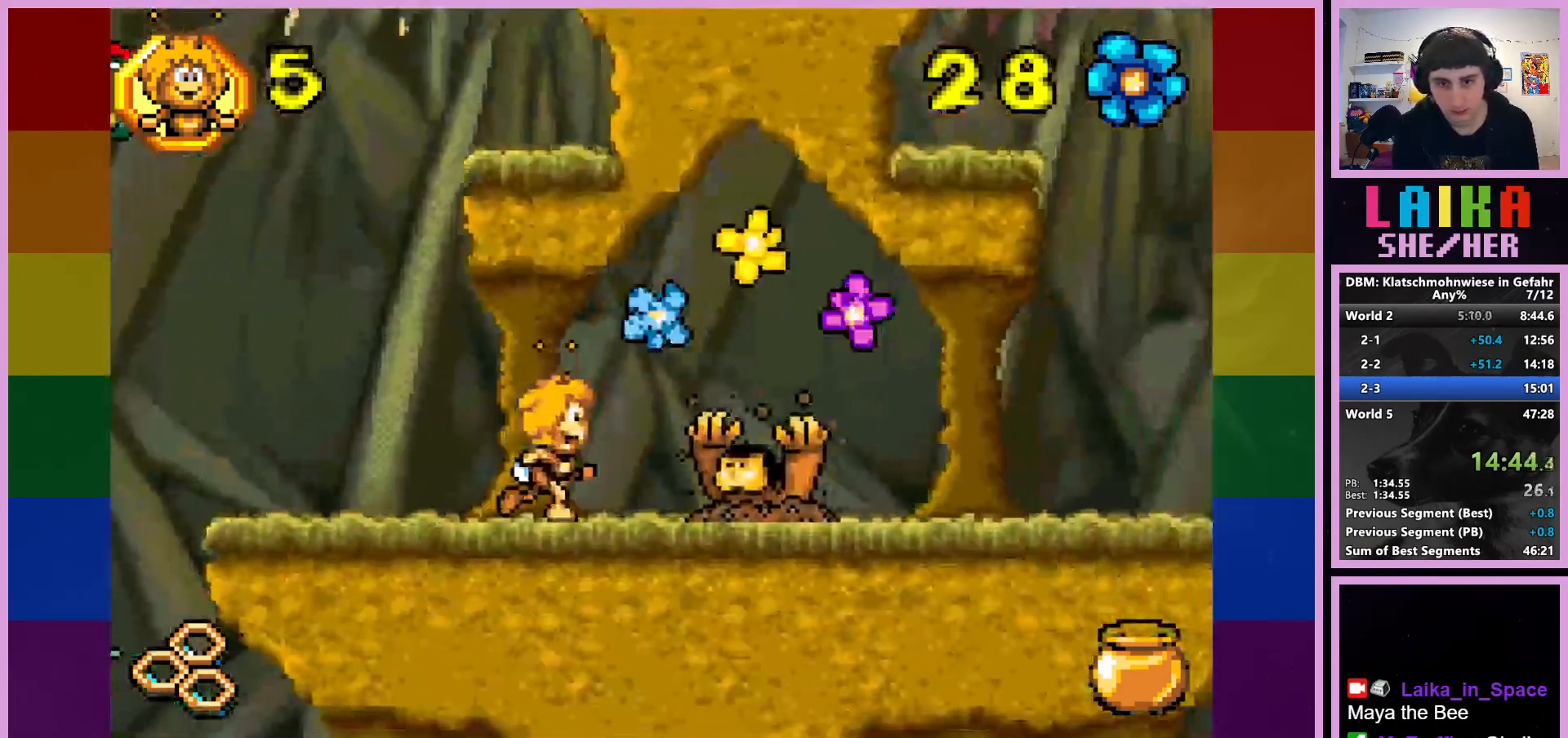
{"buttons": ["CIRCLE"], "left_stick": "right", "events": [[67, "CROSS", "up"], [167, "CIRCLE", "down"]]}
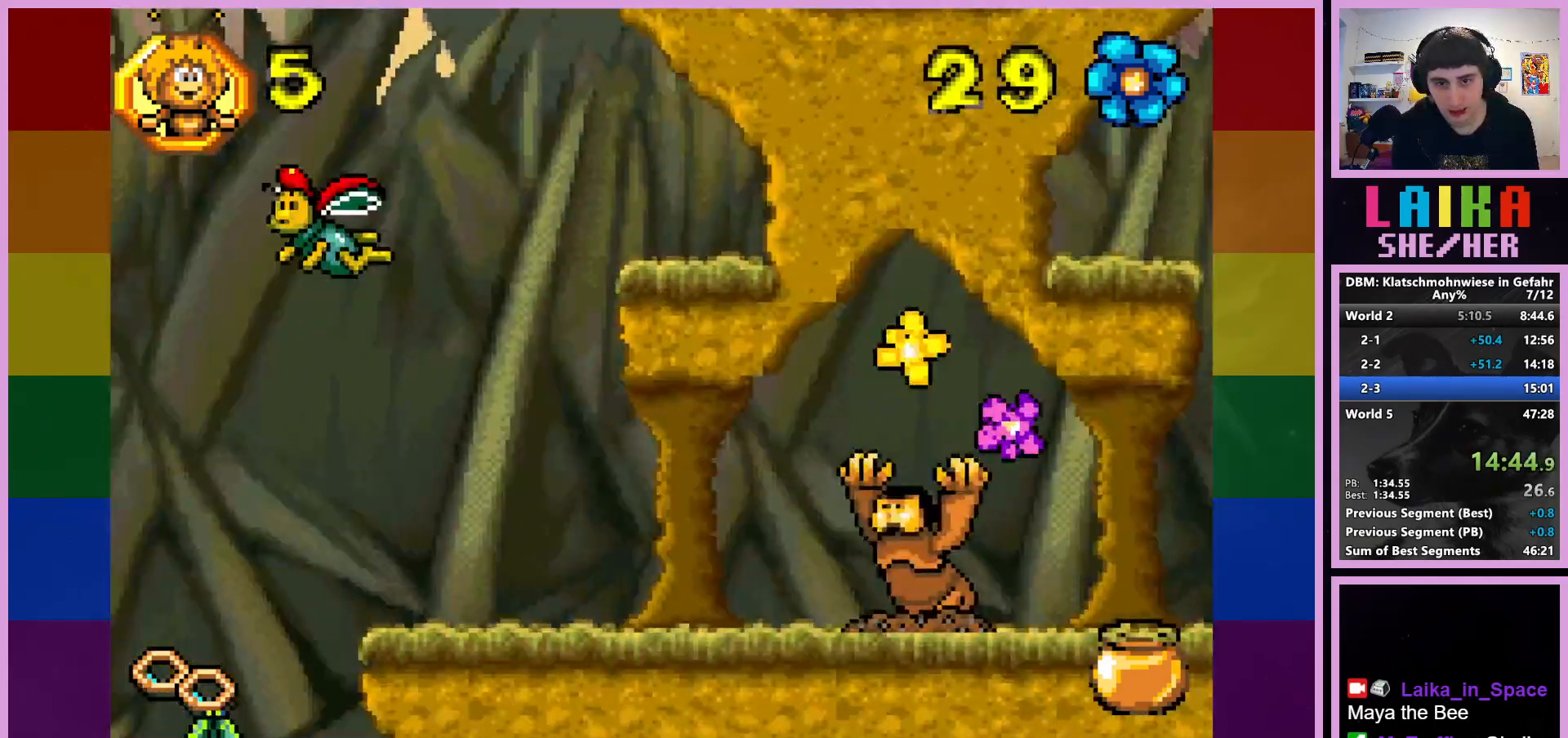
{"buttons": [], "left_stick": "right", "events": [[383, "CIRCLE", "up"]]}
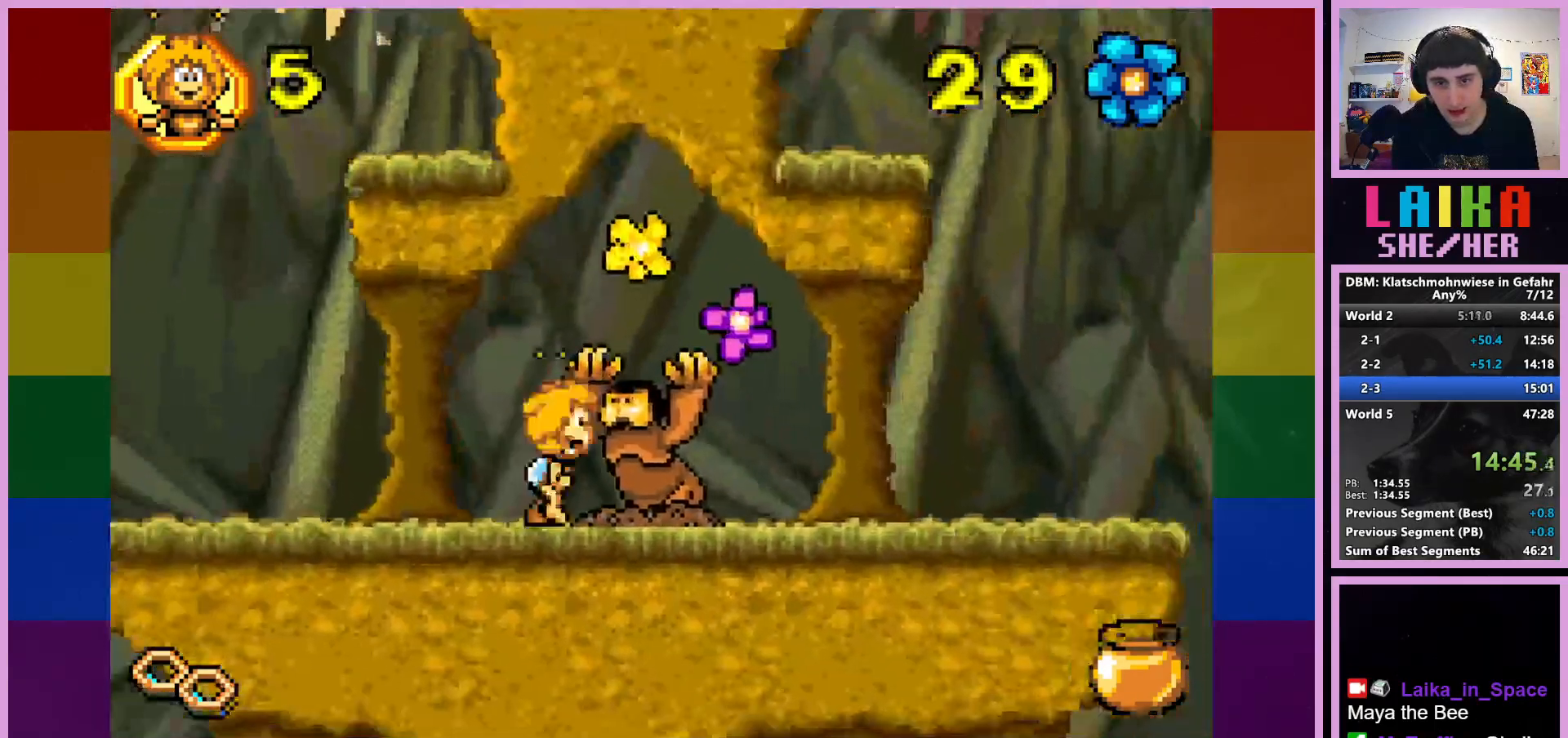
{"buttons": [], "left_stick": "right", "events": [[17, "CROSS", "down"], [150, "CROSS", "up"]]}
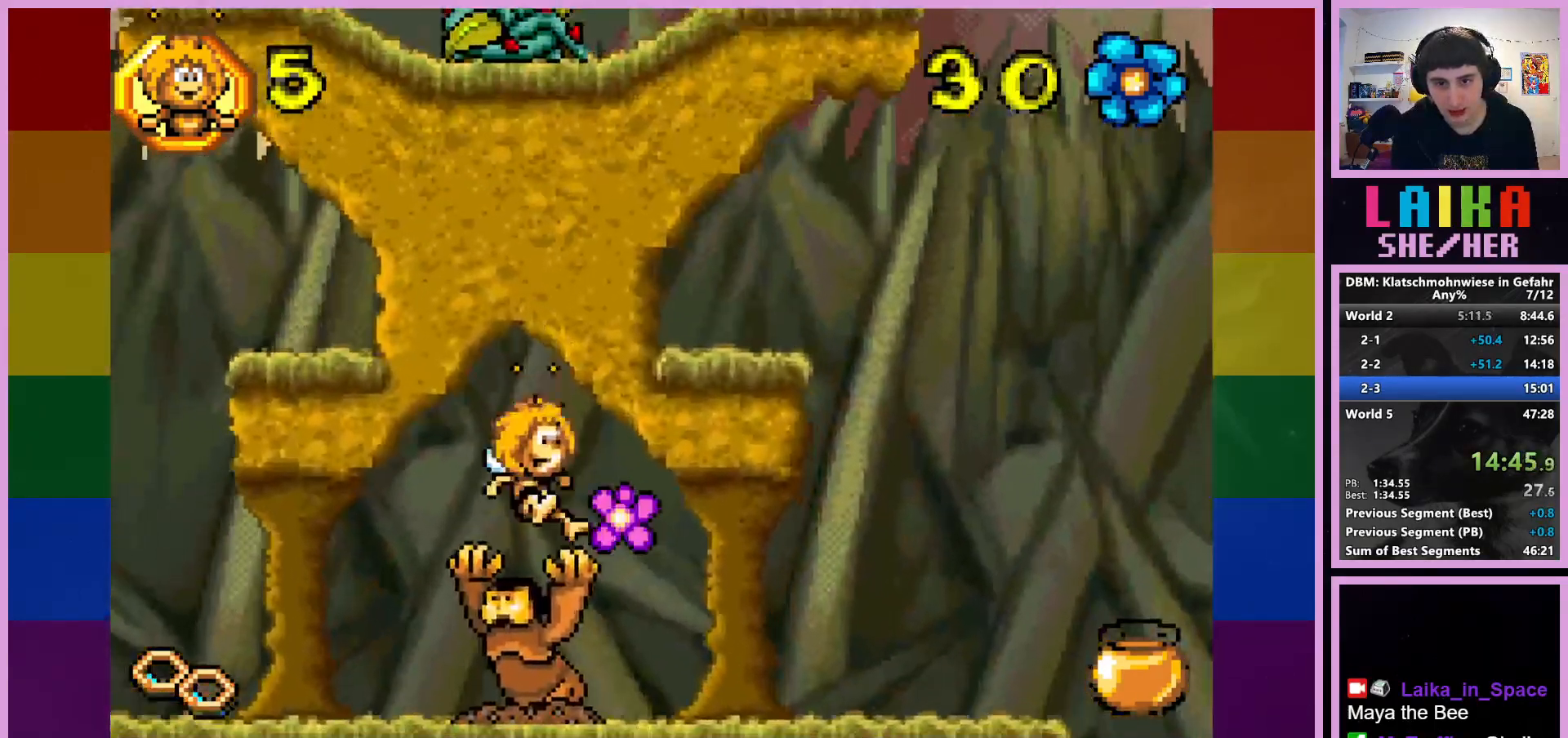
{"buttons": [], "left_stick": "right", "events": []}
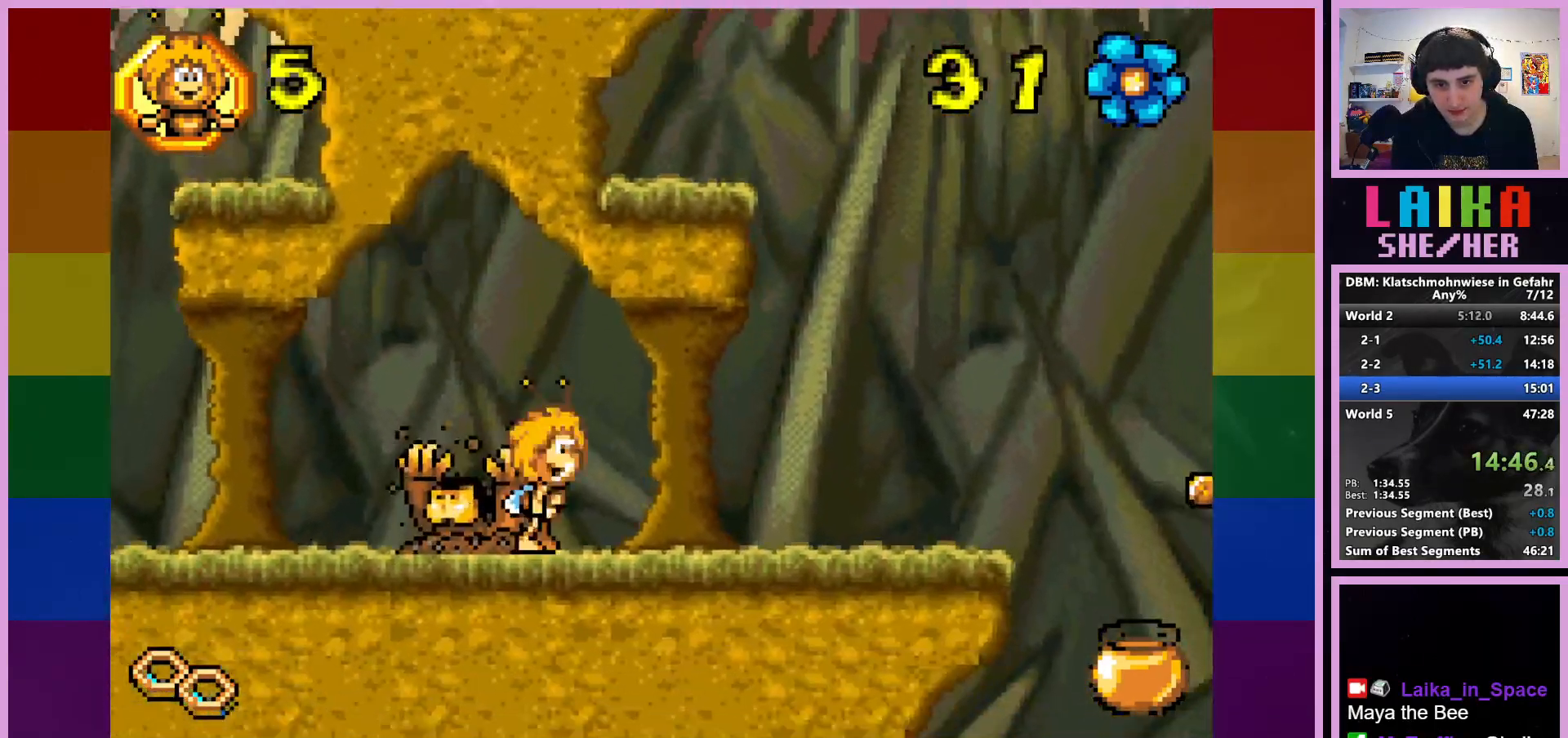
{"buttons": [], "left_stick": "right", "events": []}
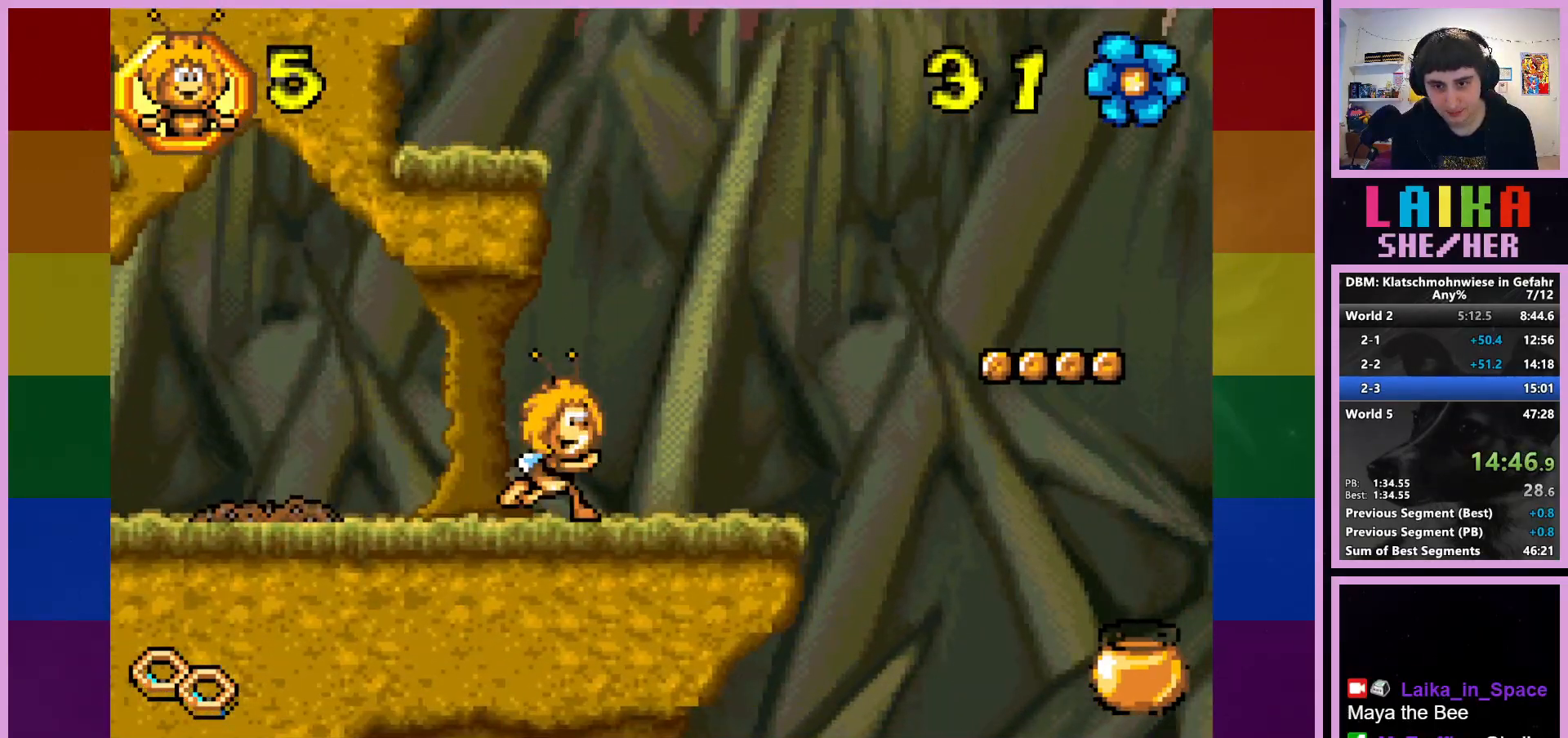
{"buttons": [], "left_stick": "right", "events": []}
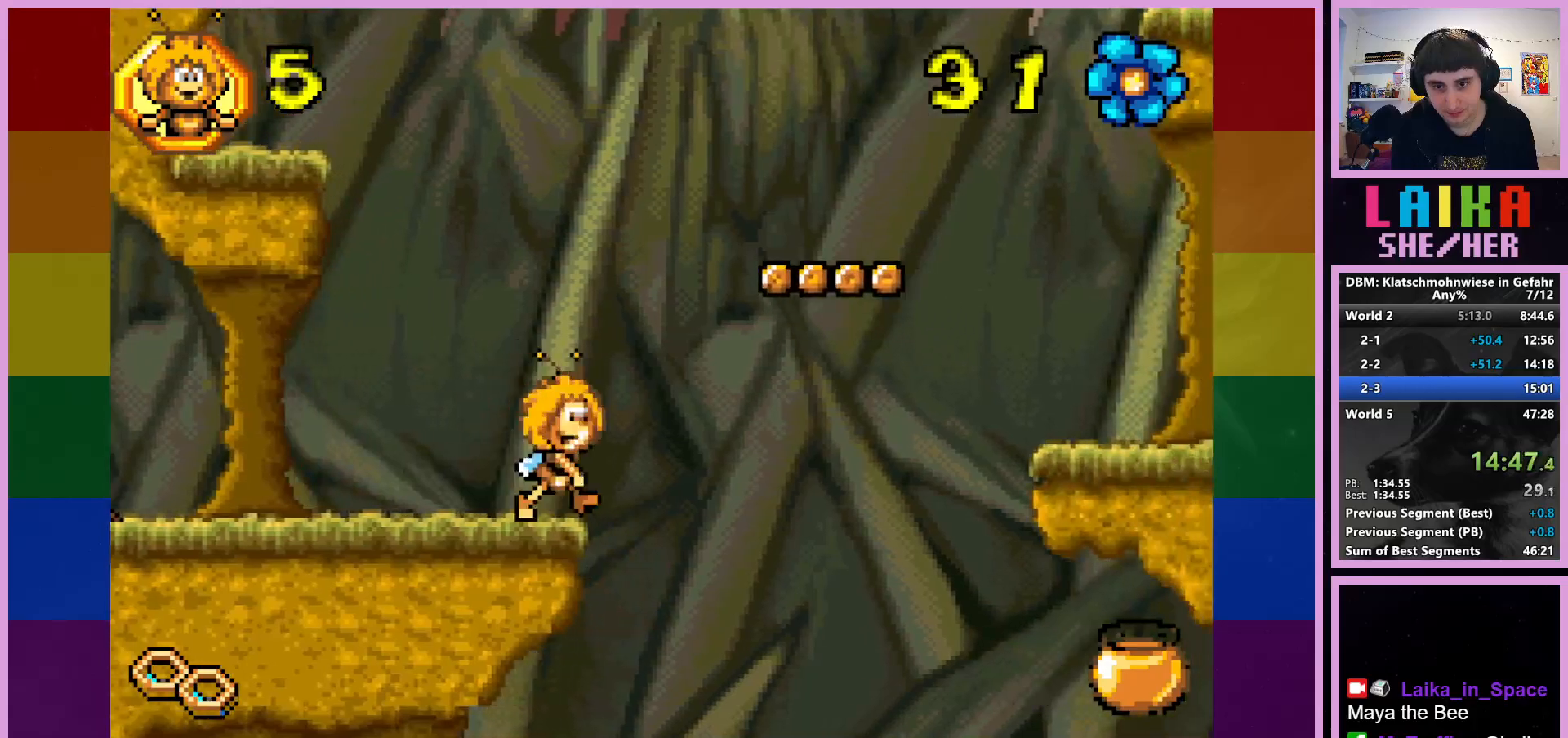
{"buttons": [], "left_stick": "right", "events": []}
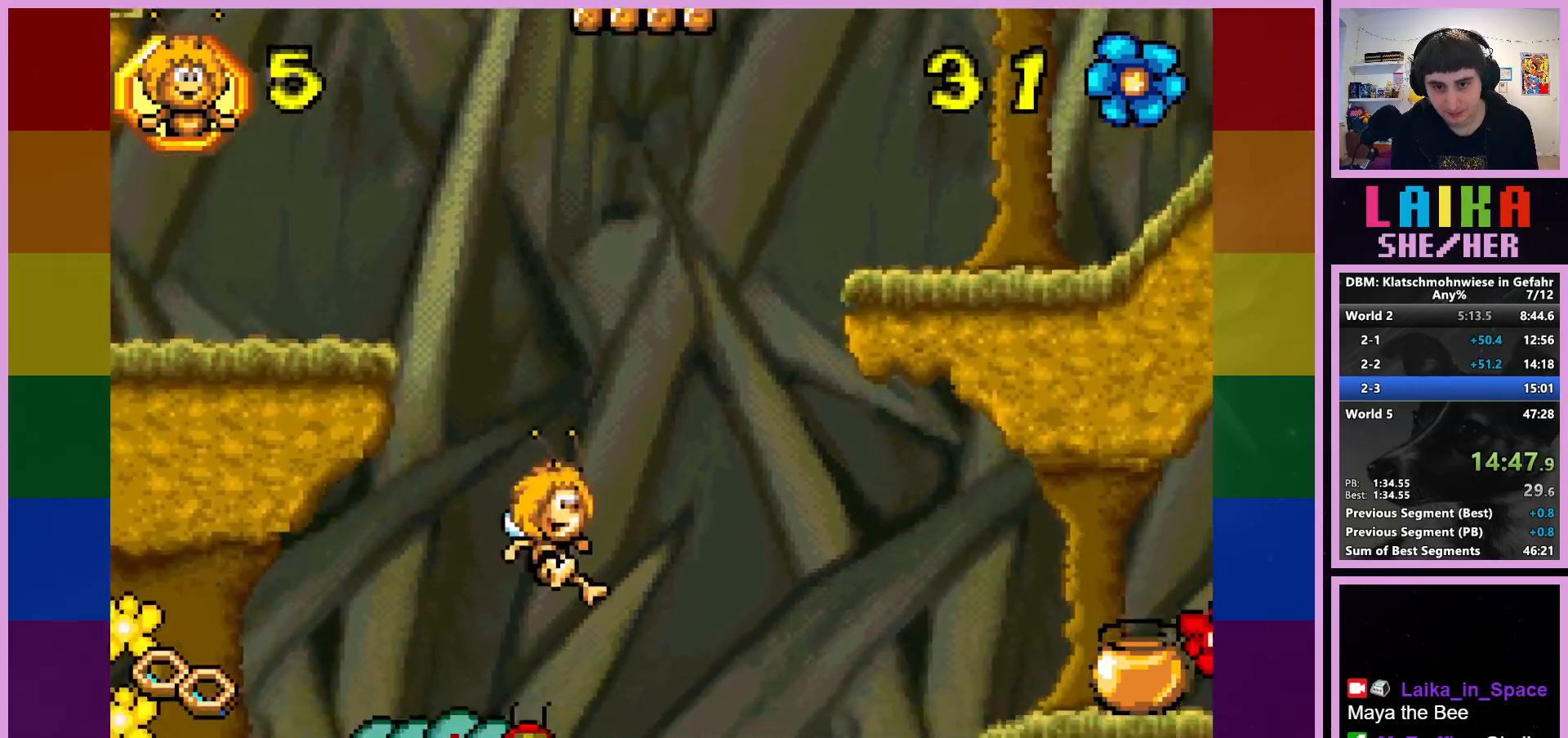
{"buttons": [], "left_stick": "right", "events": []}
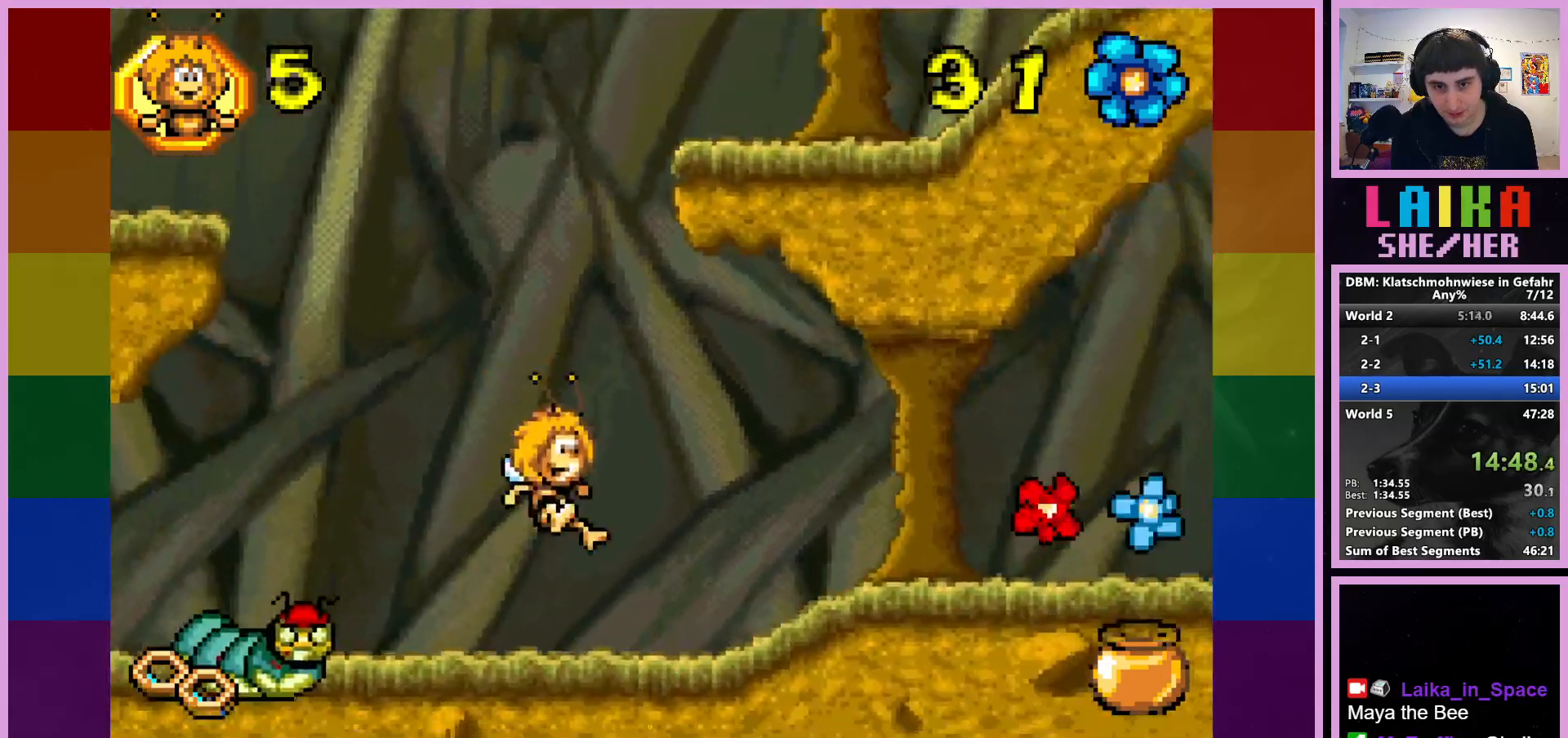
{"buttons": [], "left_stick": "right", "events": []}